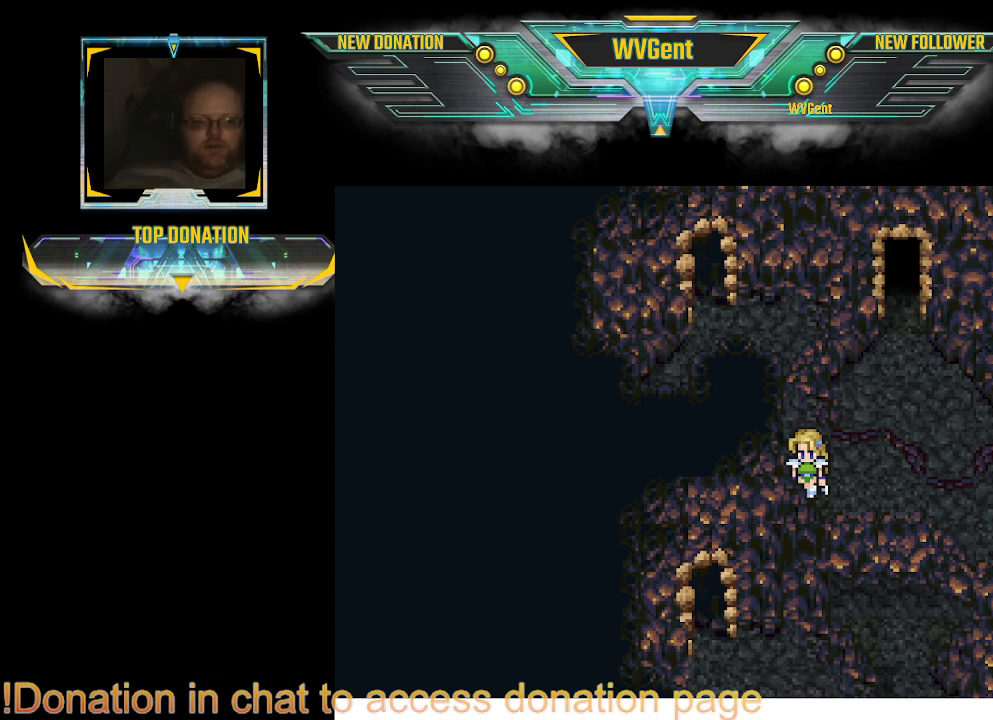
Gameplay with a controller (PlayStation layout); each line is a JSON object with the inputs held at the frame after it. "events" lists button and stick changes between this image and that frame as [ms after this image, input, new state], when the widget could be followed in between. Not read: L3 R3.
{"buttons": [], "left_stick": "center", "right_stick": "center", "events": []}
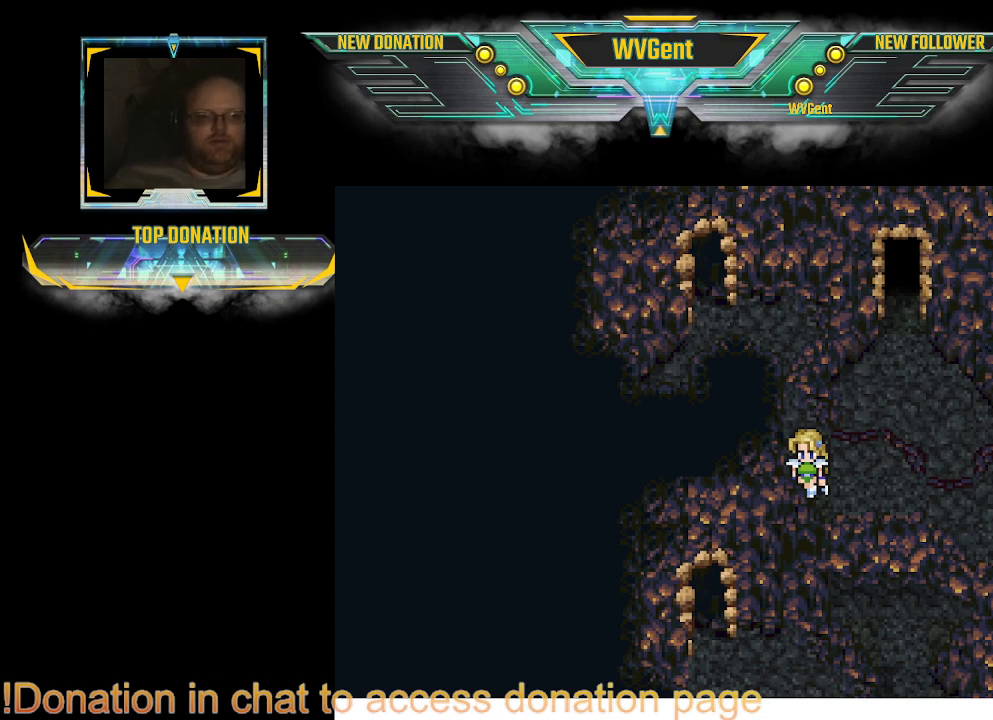
{"buttons": [], "left_stick": "center", "right_stick": "center", "events": []}
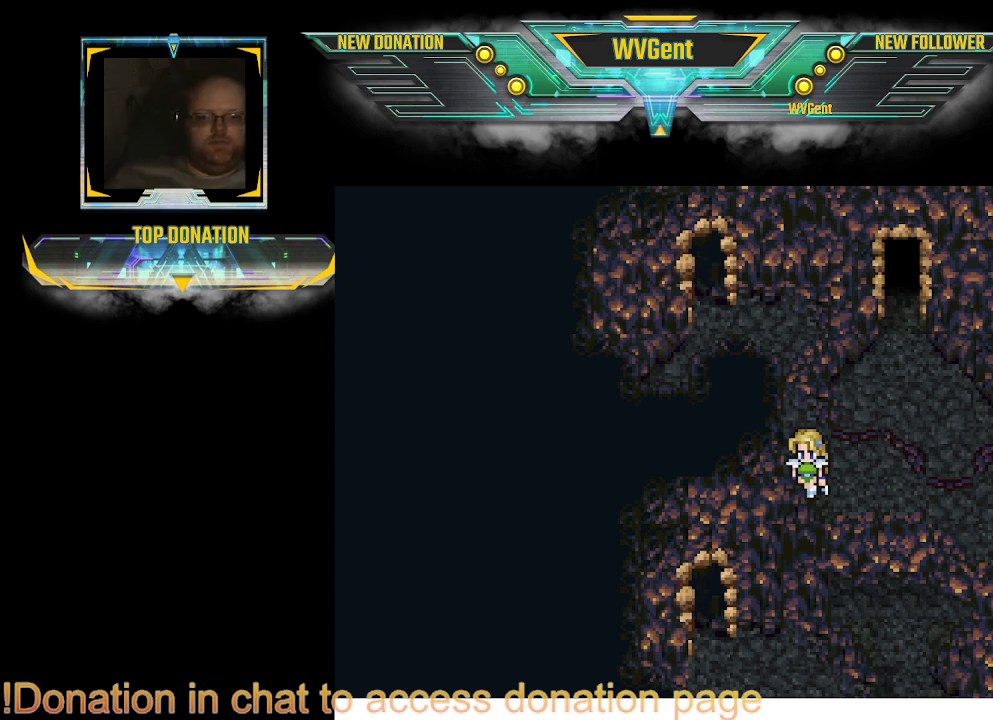
{"buttons": [], "left_stick": "center", "right_stick": "center", "events": []}
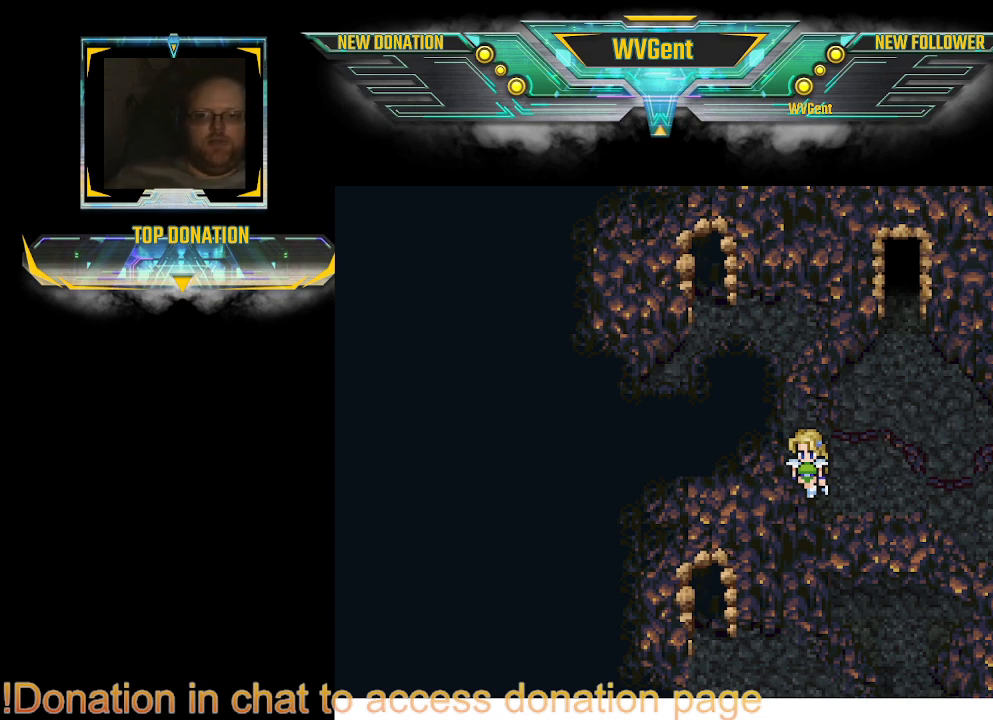
{"buttons": [], "left_stick": "center", "right_stick": "center", "events": []}
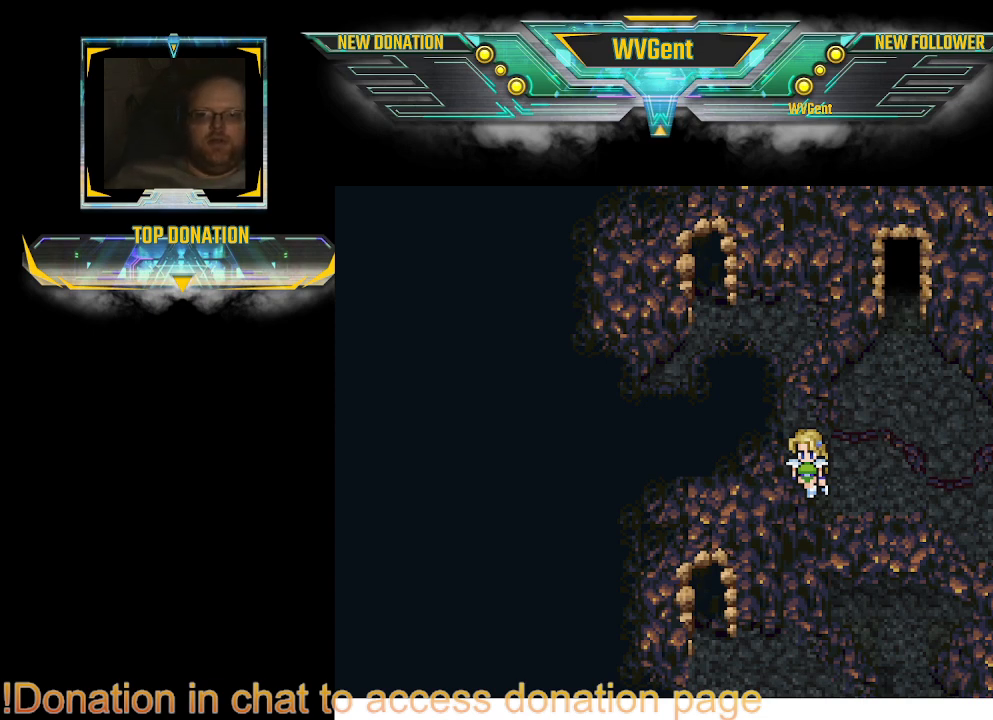
{"buttons": [], "left_stick": "center", "right_stick": "center", "events": []}
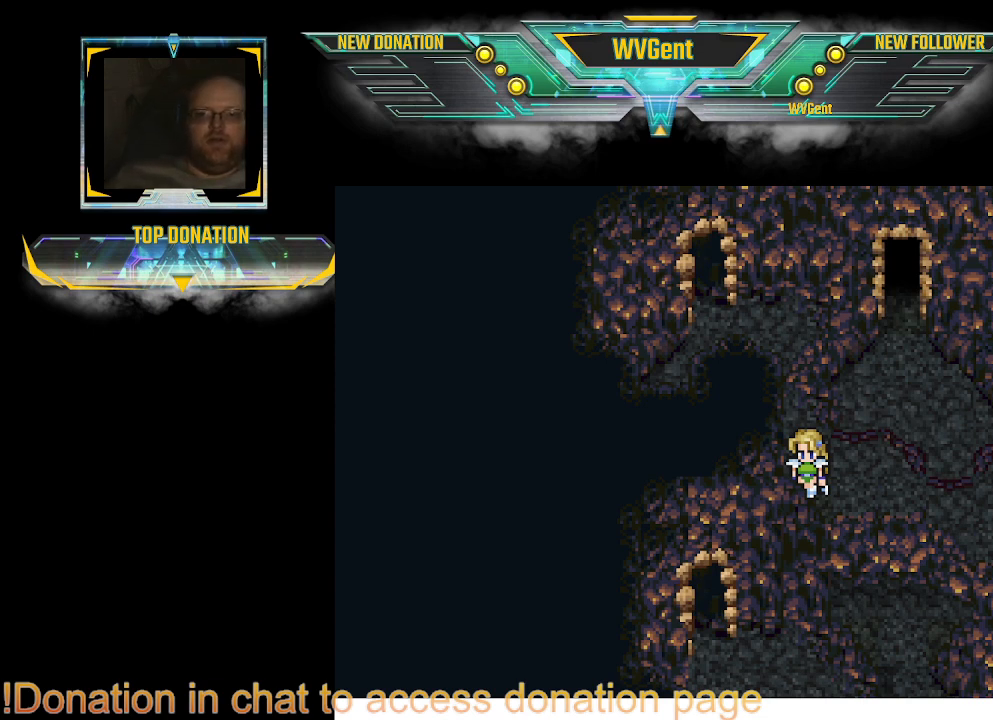
{"buttons": [], "left_stick": "center", "right_stick": "center", "events": []}
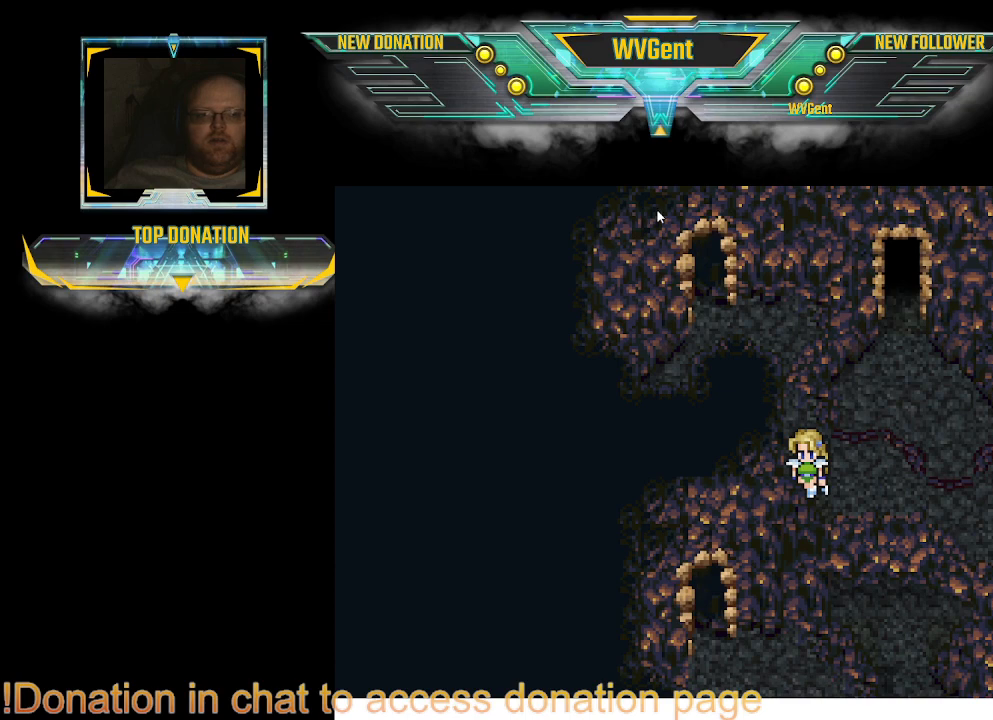
{"buttons": [], "left_stick": "right", "right_stick": "center", "events": [[133, "left_stick", "right"]]}
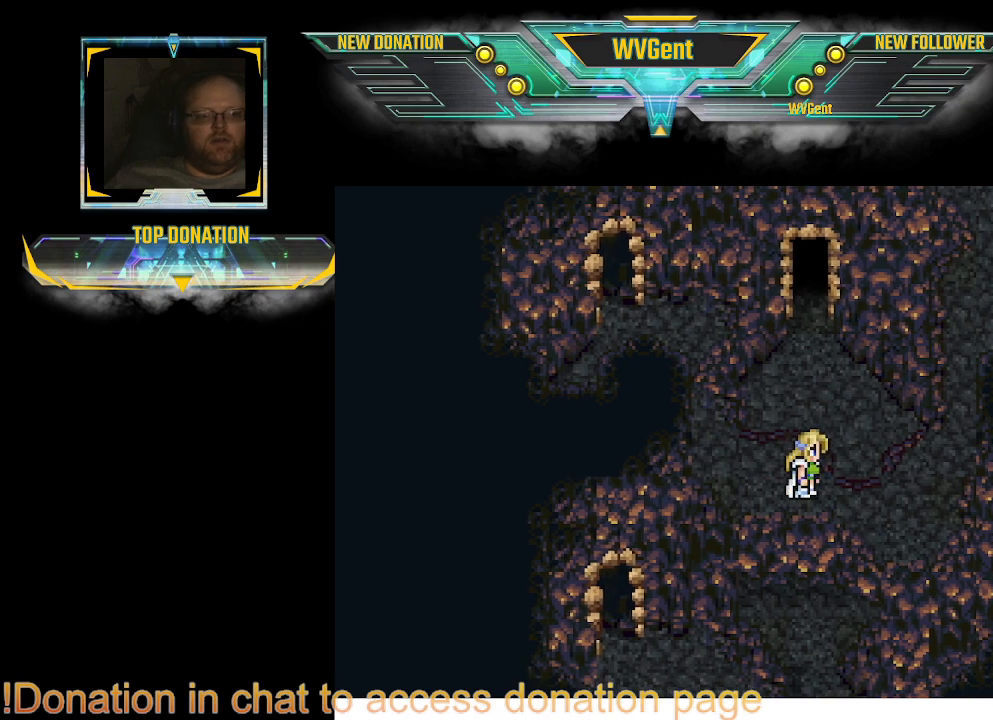
{"buttons": [], "left_stick": "center", "right_stick": "center", "events": [[133, "left_stick", "down"], [267, "left_stick", "right"], [367, "left_stick", "center"]]}
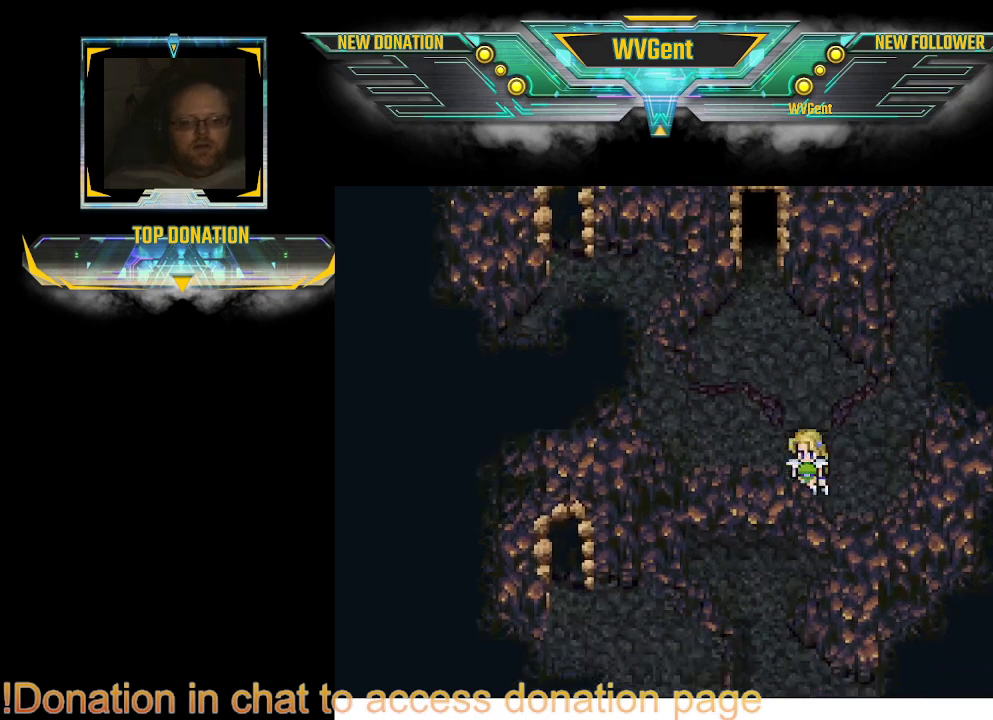
{"buttons": [], "left_stick": "up-right", "right_stick": "center", "events": [[200, "left_stick", "right"], [300, "left_stick", "up-right"]]}
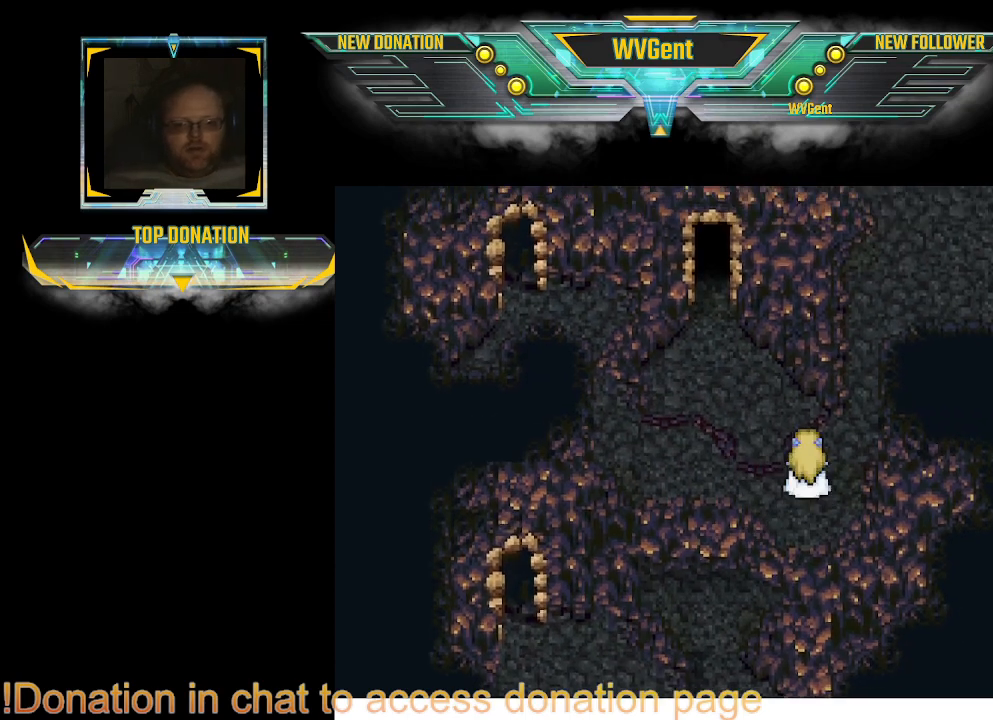
{"buttons": [], "left_stick": "up-right", "right_stick": "center", "events": [[67, "left_stick", "up"], [333, "left_stick", "up-right"]]}
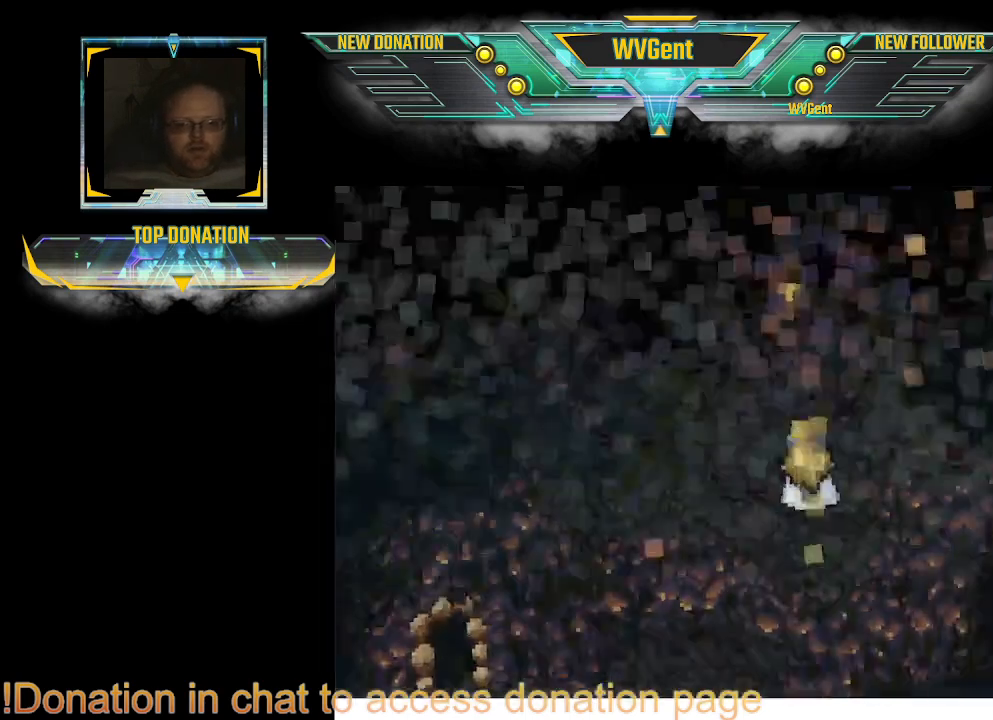
{"buttons": [], "left_stick": "center", "right_stick": "center", "events": [[133, "left_stick", "center"]]}